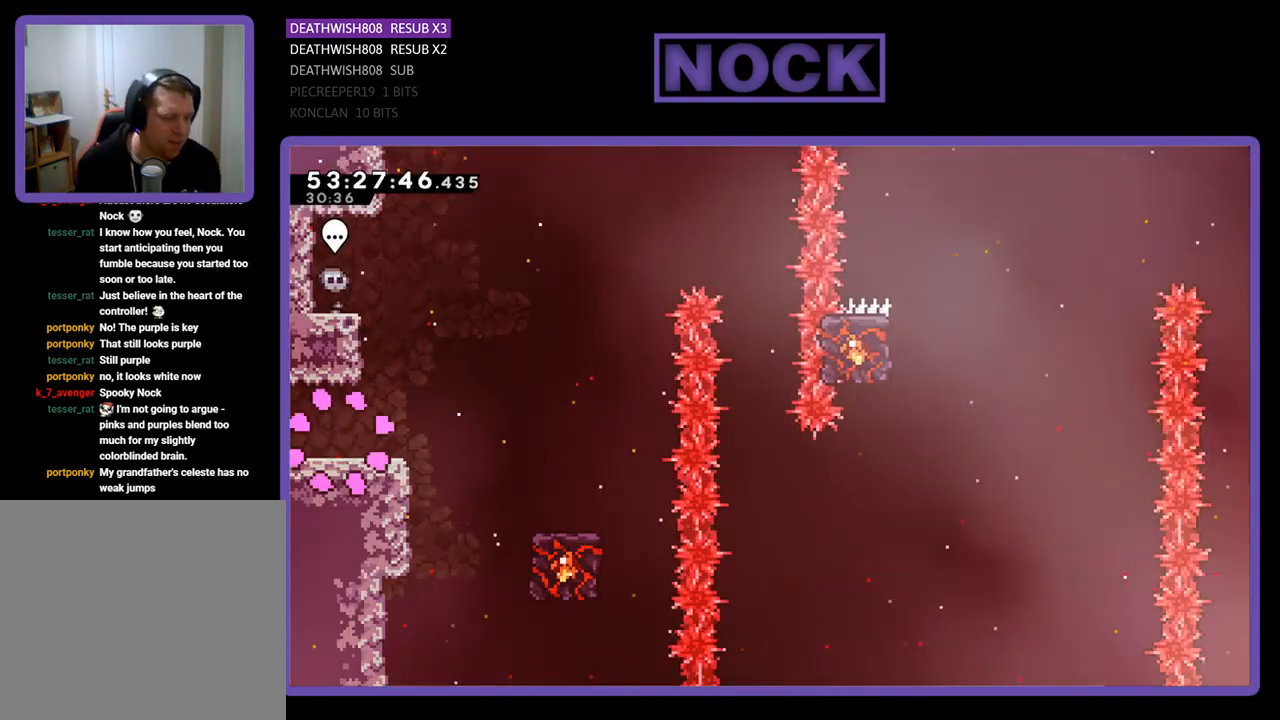
Gameplay with a controller (PlayStation layout); each line is a JSON object with the inputs held at the frame after it. "events" lists button and stick changes between this image and that frame as [ms after this image, input, new state], when the widget could be followed in between. Not read: left_stick.
{"buttons": [], "right_stick": "center", "events": []}
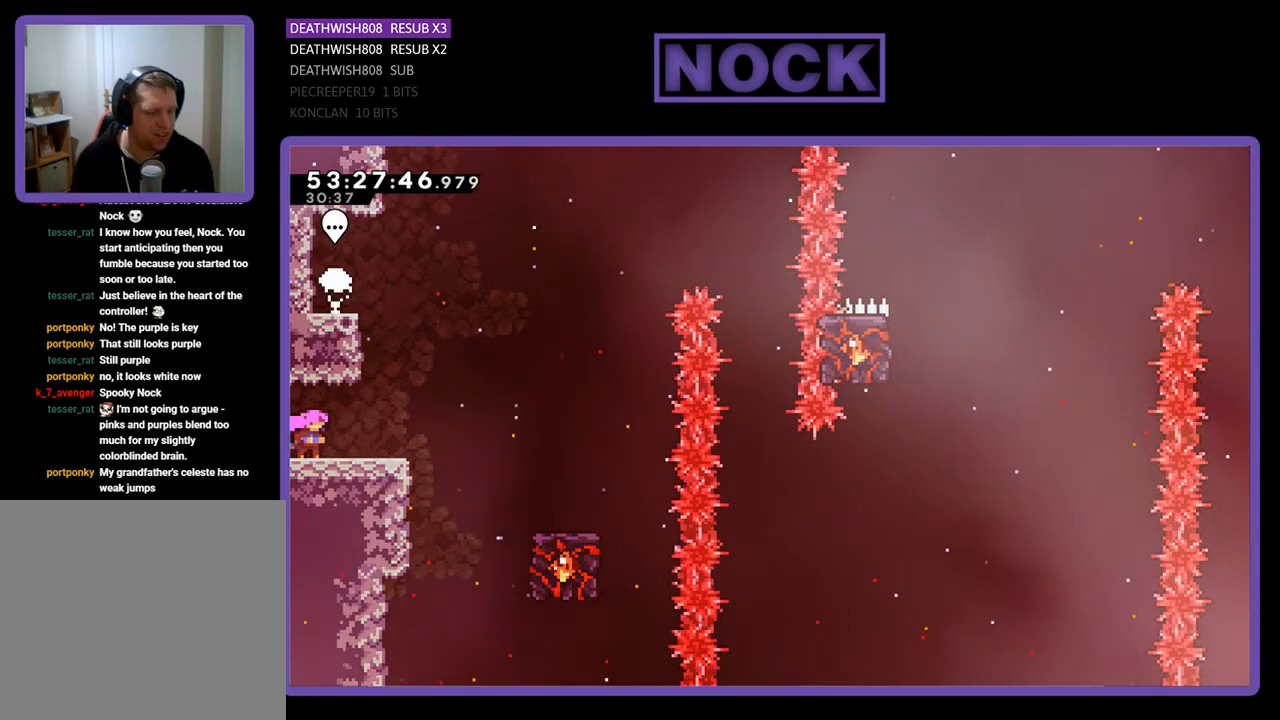
{"buttons": ["R2", "DPAD_RIGHT"], "right_stick": "center", "events": [[167, "DPAD_RIGHT", "down"], [200, "R2", "down"]]}
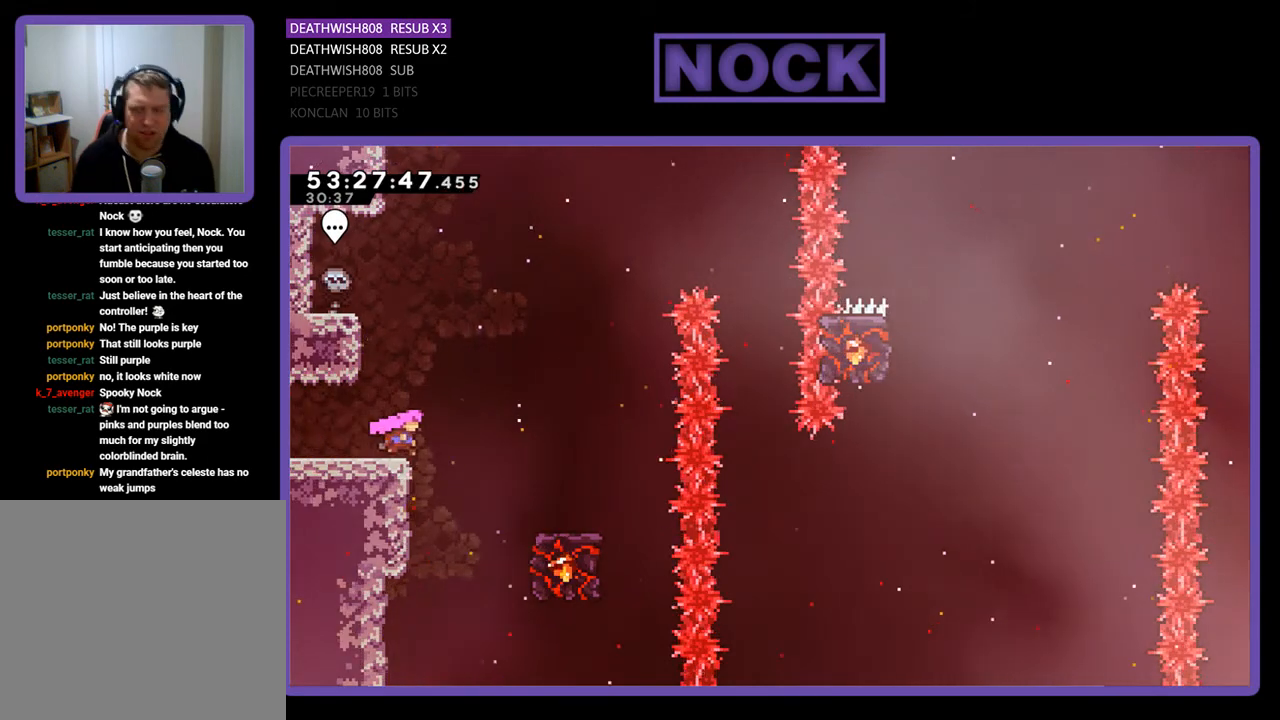
{"buttons": ["R2", "DPAD_RIGHT"], "right_stick": "center", "events": [[67, "CROSS", "down"], [333, "CROSS", "up"]]}
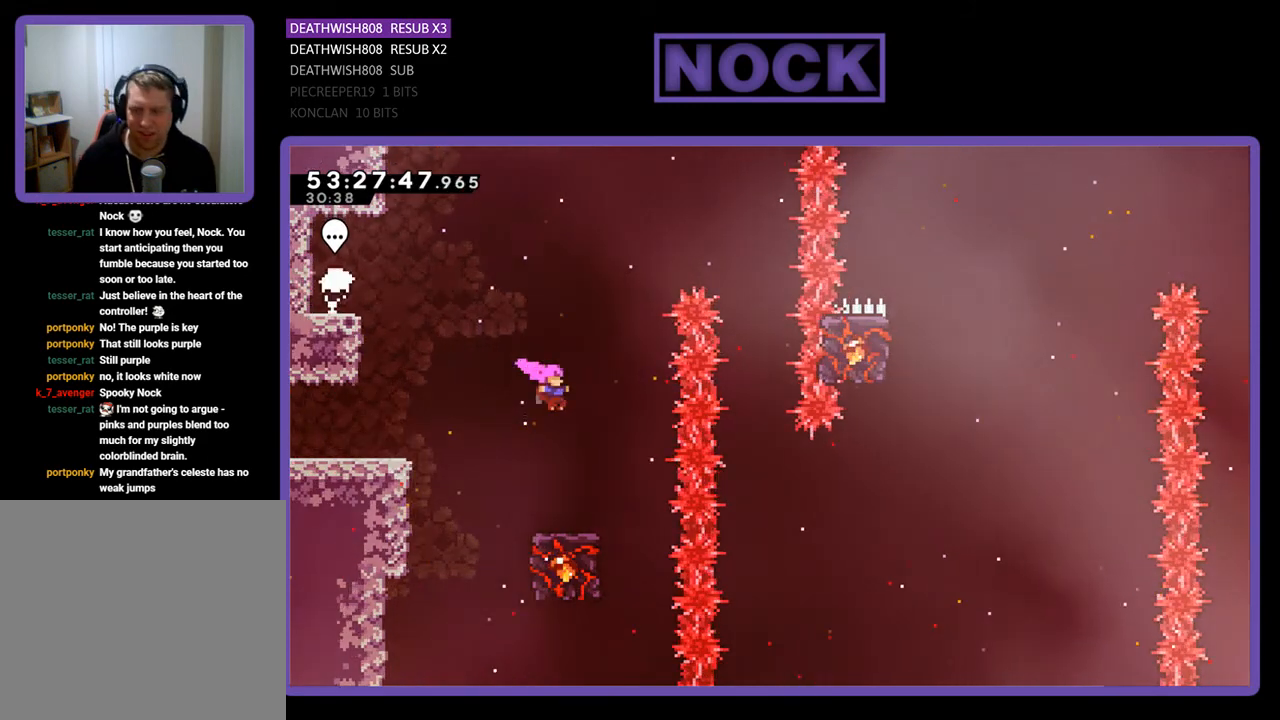
{"buttons": ["R2"], "right_stick": "center", "events": [[67, "DPAD_RIGHT", "up"]]}
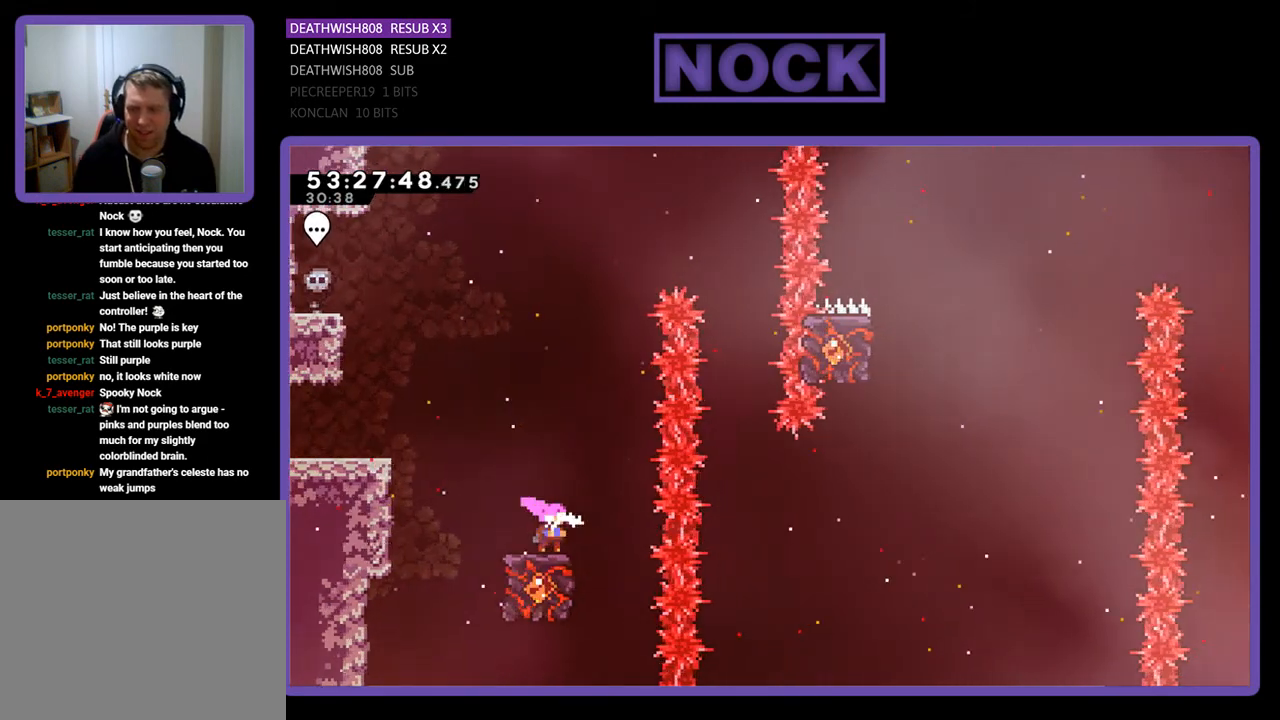
{"buttons": ["CROSS", "R2", "DPAD_RIGHT"], "right_stick": "center", "events": [[267, "CROSS", "down"], [333, "DPAD_RIGHT", "down"]]}
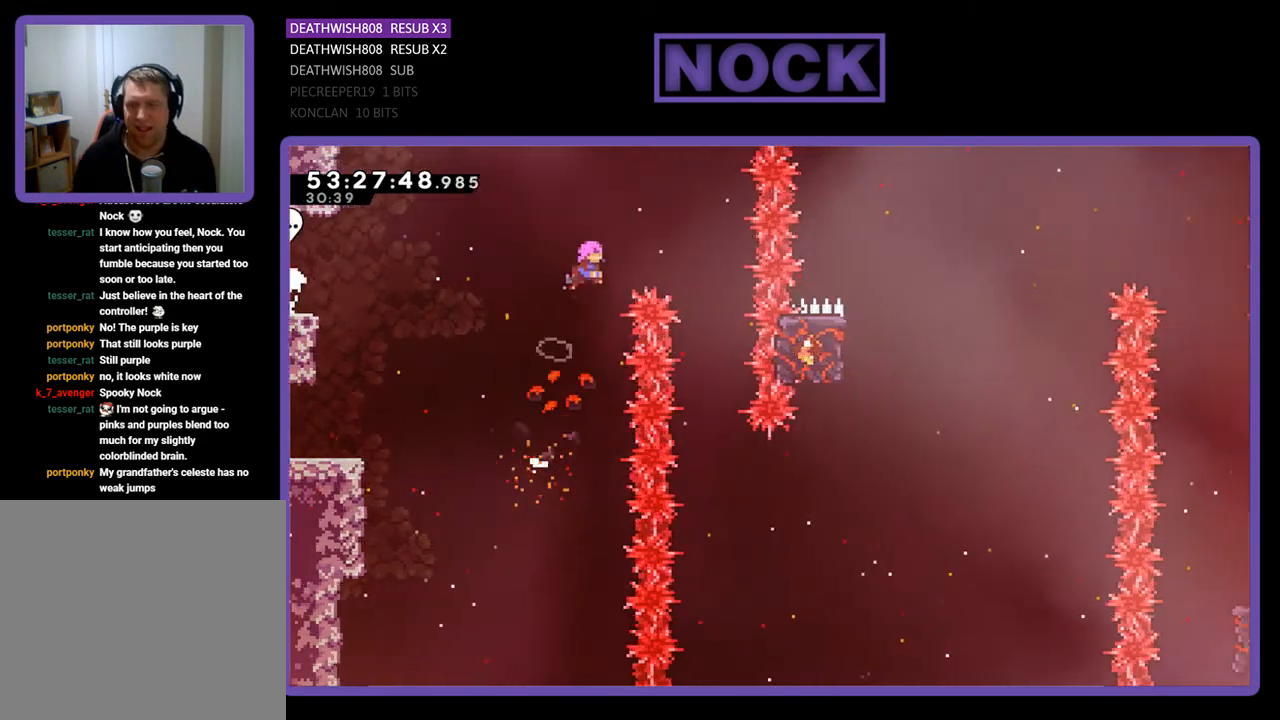
{"buttons": ["R2"], "right_stick": "center", "events": [[433, "CROSS", "up"], [433, "DPAD_RIGHT", "up"]]}
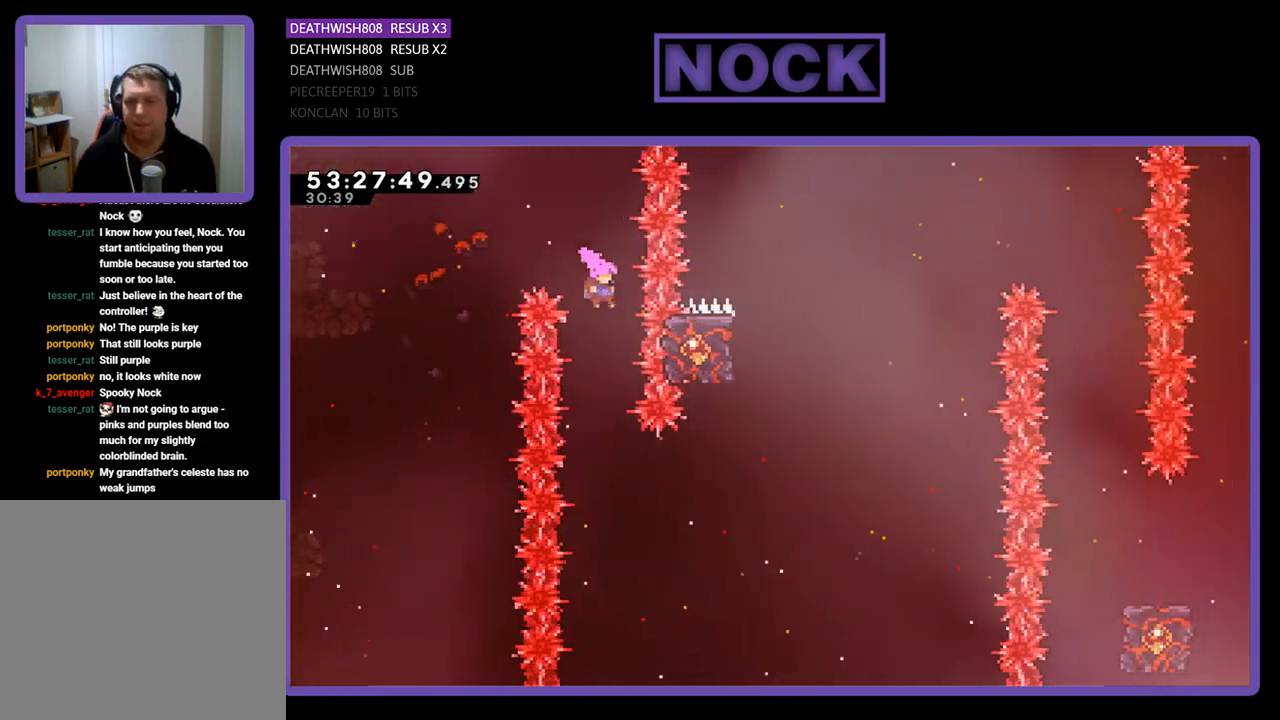
{"buttons": ["CIRCLE", "R2", "DPAD_RIGHT"], "right_stick": "center", "events": [[400, "DPAD_RIGHT", "down"], [467, "CIRCLE", "down"]]}
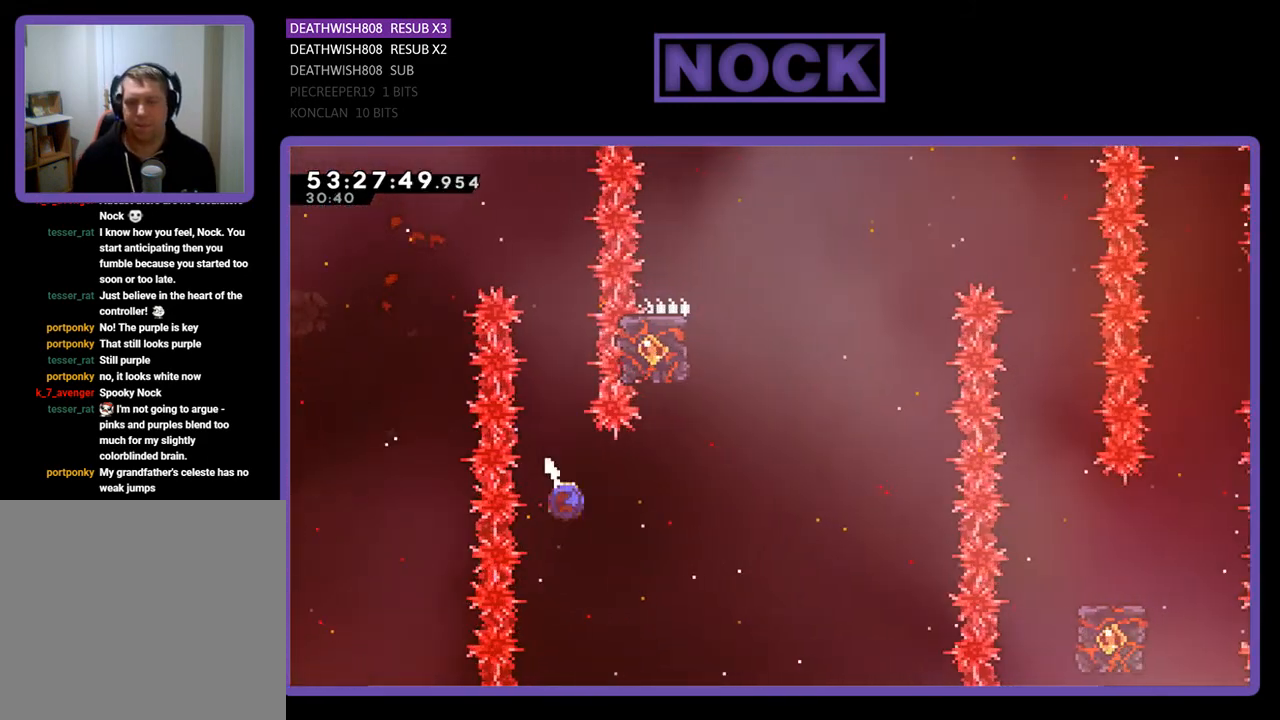
{"buttons": ["CIRCLE", "R2", "DPAD_UP"], "right_stick": "center", "events": [[133, "DPAD_UP", "down"], [200, "CIRCLE", "up"], [200, "DPAD_RIGHT", "up"], [233, "CIRCLE", "down"]]}
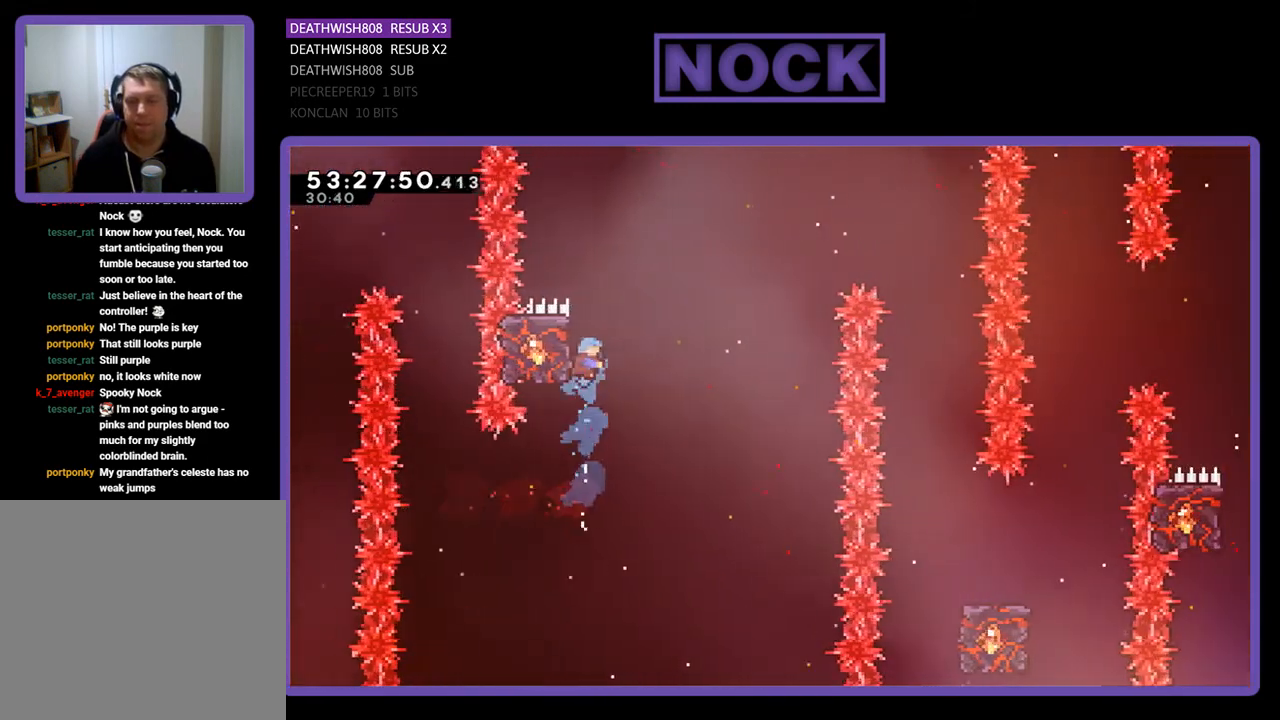
{"buttons": ["R2", "DPAD_UP", "DPAD_RIGHT"], "right_stick": "center", "events": [[100, "CIRCLE", "up"], [100, "DPAD_LEFT", "down"], [267, "DPAD_LEFT", "up"], [400, "DPAD_RIGHT", "down"]]}
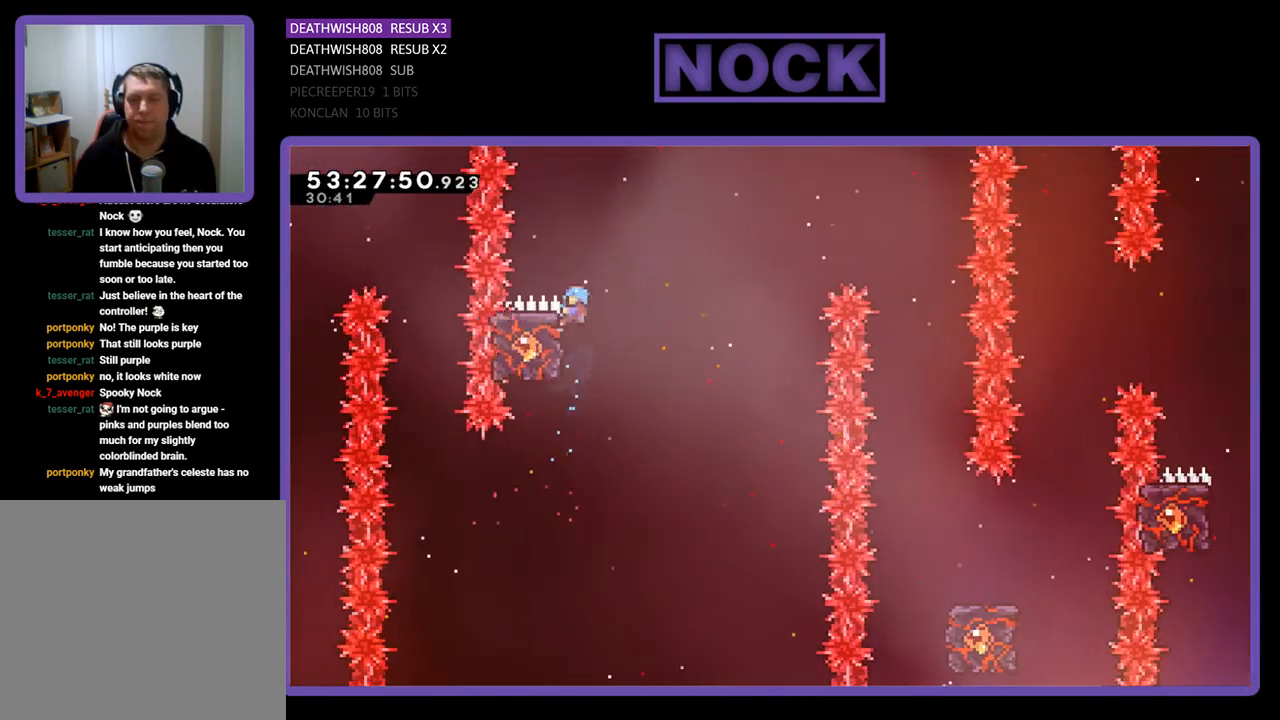
{"buttons": ["R2"], "right_stick": "center", "events": [[167, "CROSS", "down"], [400, "CROSS", "up"], [433, "DPAD_RIGHT", "up"], [433, "DPAD_UP", "up"]]}
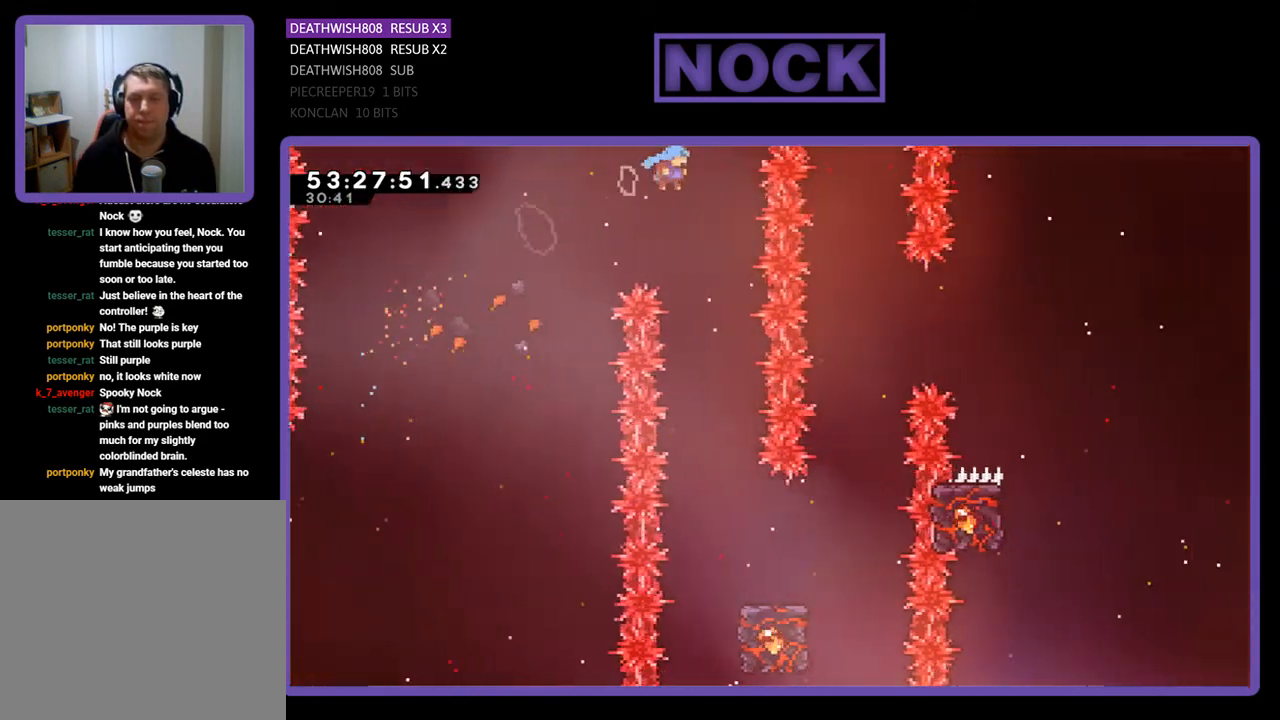
{"buttons": ["R2"], "right_stick": "center", "events": [[33, "DPAD_LEFT", "down"], [233, "DPAD_LEFT", "up"]]}
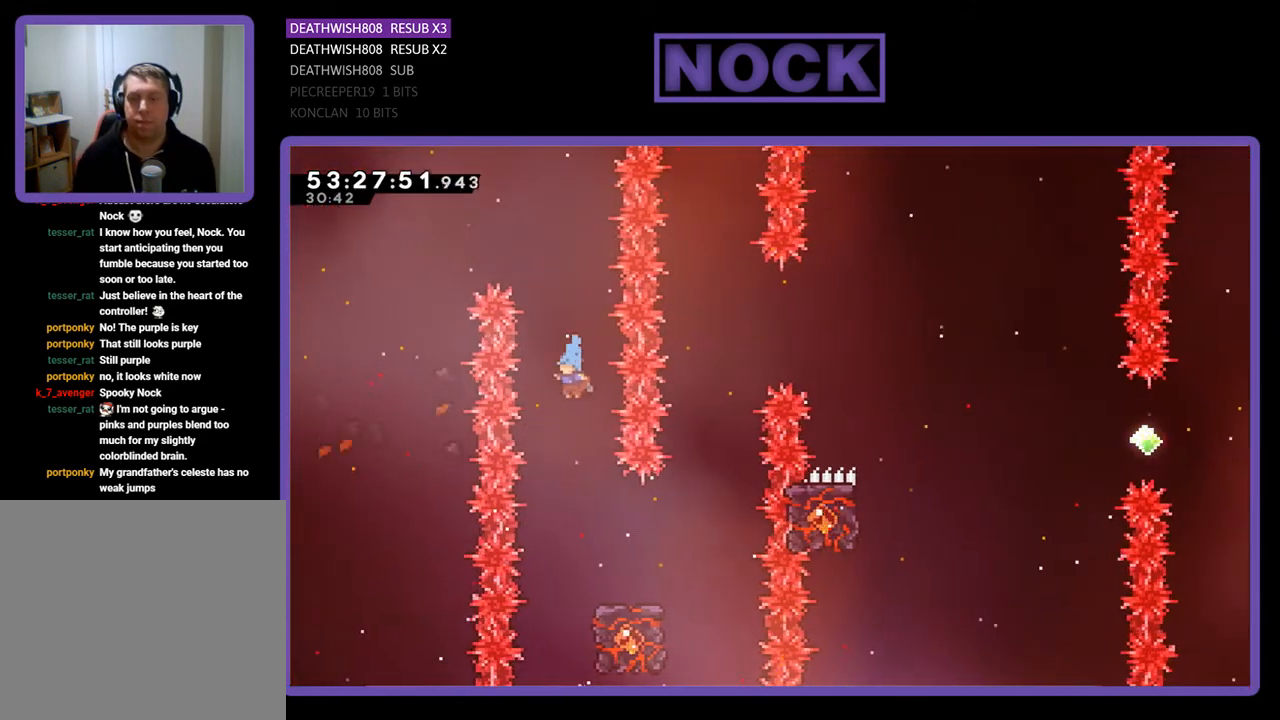
{"buttons": ["R2"], "right_stick": "center", "events": [[133, "DPAD_RIGHT", "down"], [433, "DPAD_RIGHT", "up"]]}
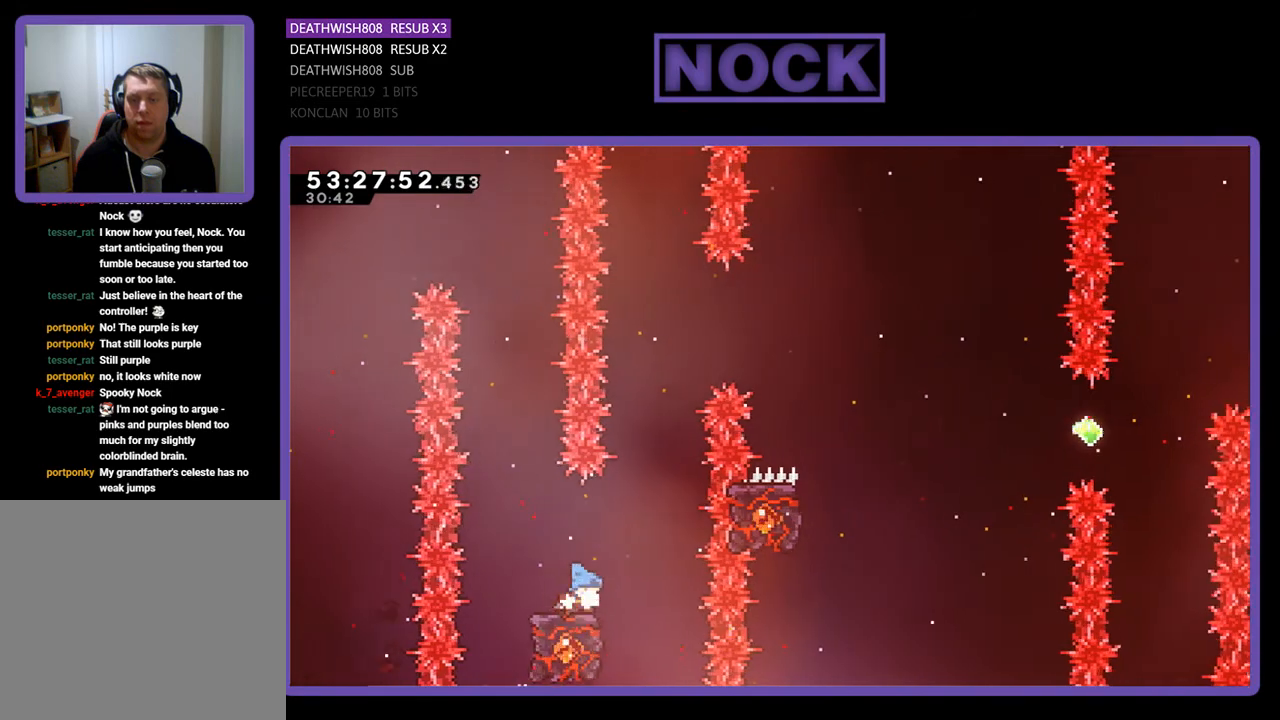
{"buttons": ["CROSS", "R2", "DPAD_UP", "DPAD_RIGHT"], "right_stick": "center", "events": [[367, "CROSS", "down"], [367, "DPAD_RIGHT", "down"], [367, "DPAD_UP", "down"]]}
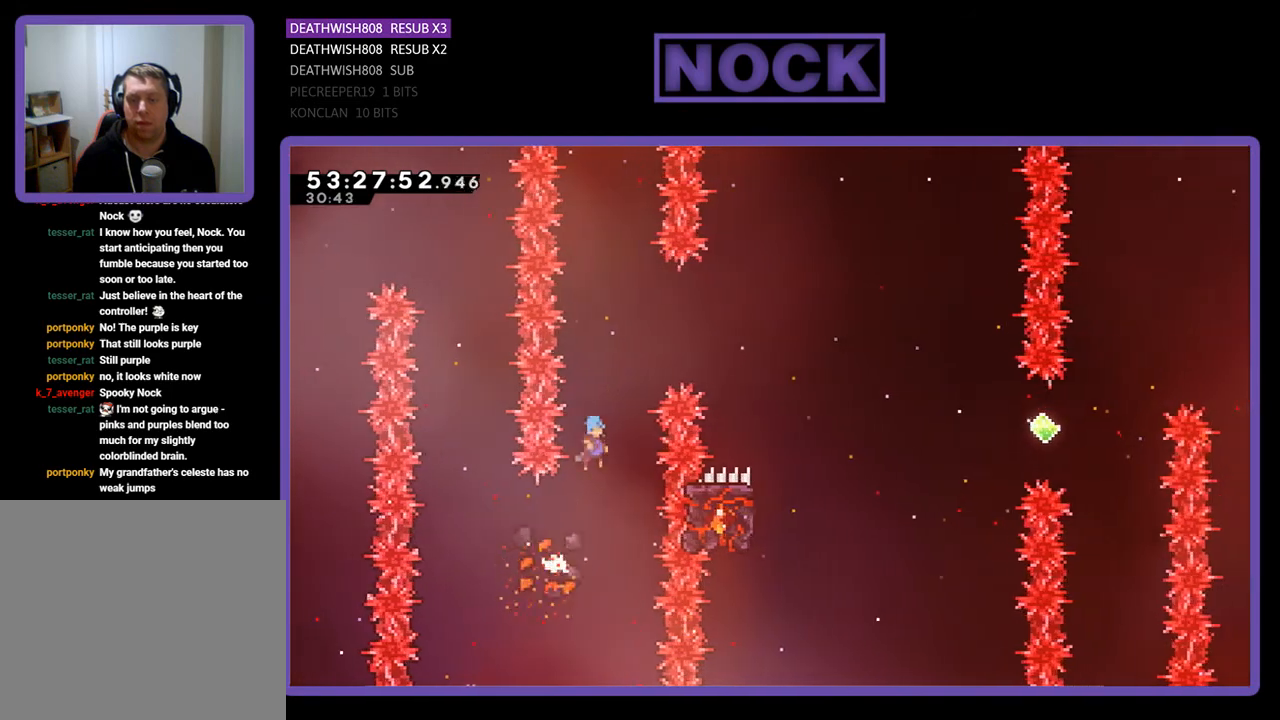
{"buttons": ["CROSS", "R2", "DPAD_UP", "DPAD_RIGHT"], "right_stick": "center", "events": []}
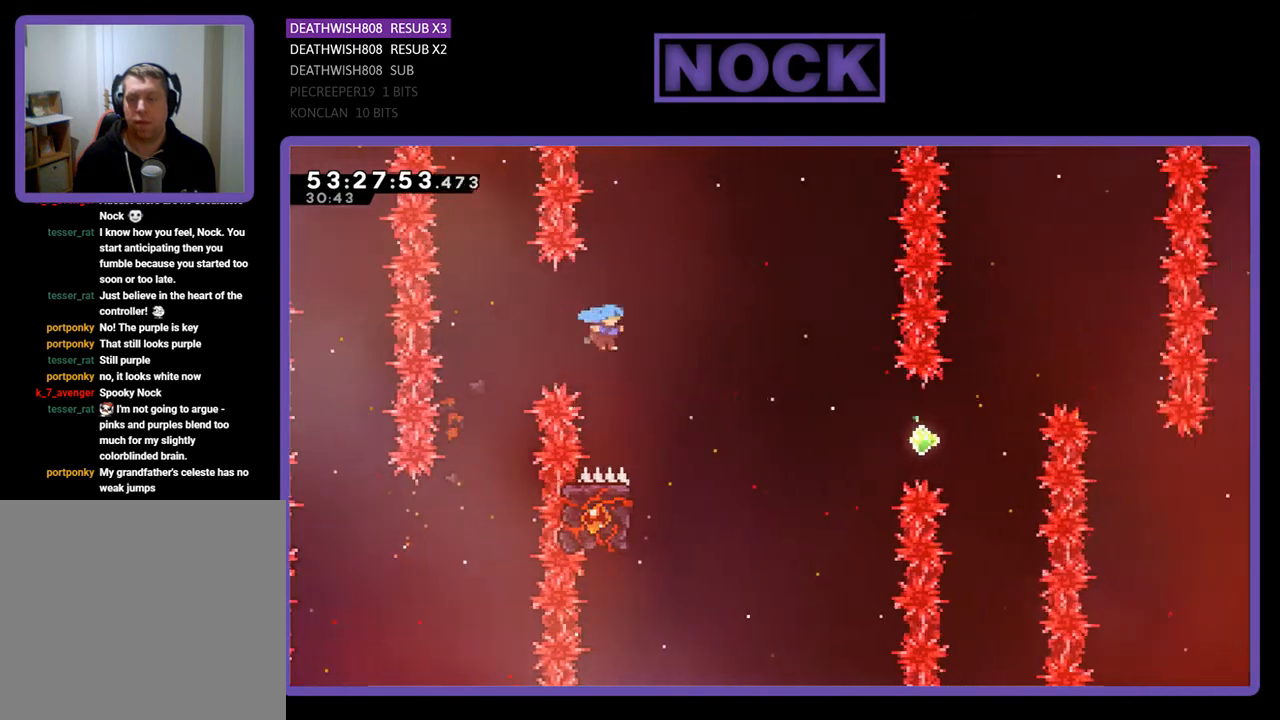
{"buttons": ["R2", "DPAD_UP", "DPAD_LEFT"], "right_stick": "center", "events": [[200, "DPAD_RIGHT", "up"], [200, "DPAD_UP", "up"], [267, "CROSS", "up"], [300, "DPAD_LEFT", "down"], [333, "DPAD_UP", "down"]]}
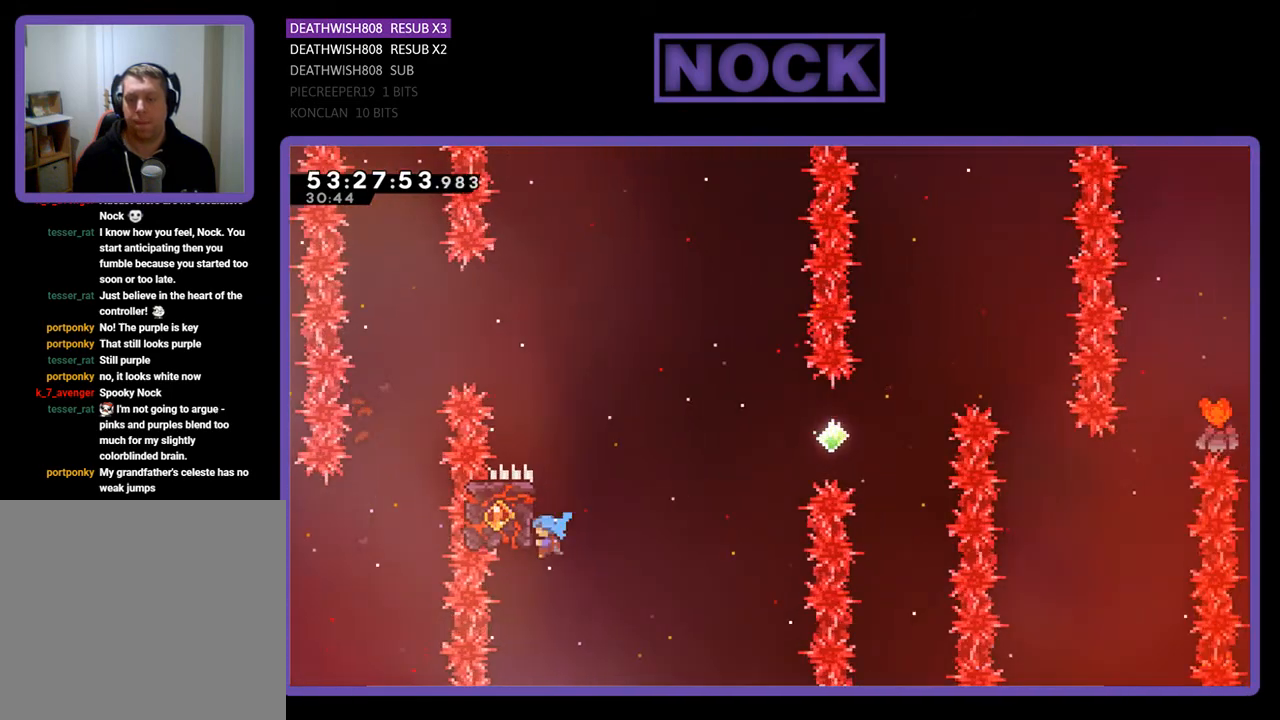
{"buttons": ["R2", "DPAD_UP", "DPAD_RIGHT"], "right_stick": "center", "events": [[167, "DPAD_LEFT", "up"], [200, "DPAD_RIGHT", "down"]]}
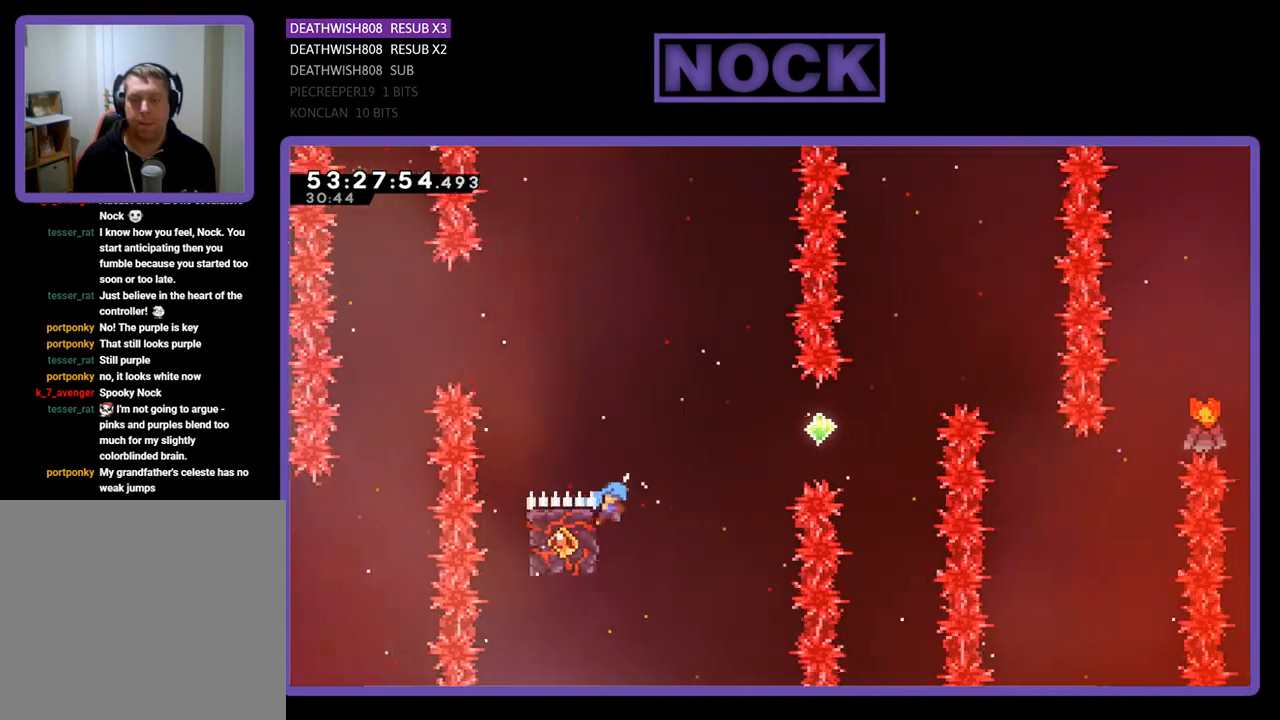
{"buttons": ["CIRCLE", "R2", "DPAD_UP", "DPAD_RIGHT"], "right_stick": "center", "events": [[33, "CROSS", "down"], [267, "CROSS", "up"], [400, "CIRCLE", "down"]]}
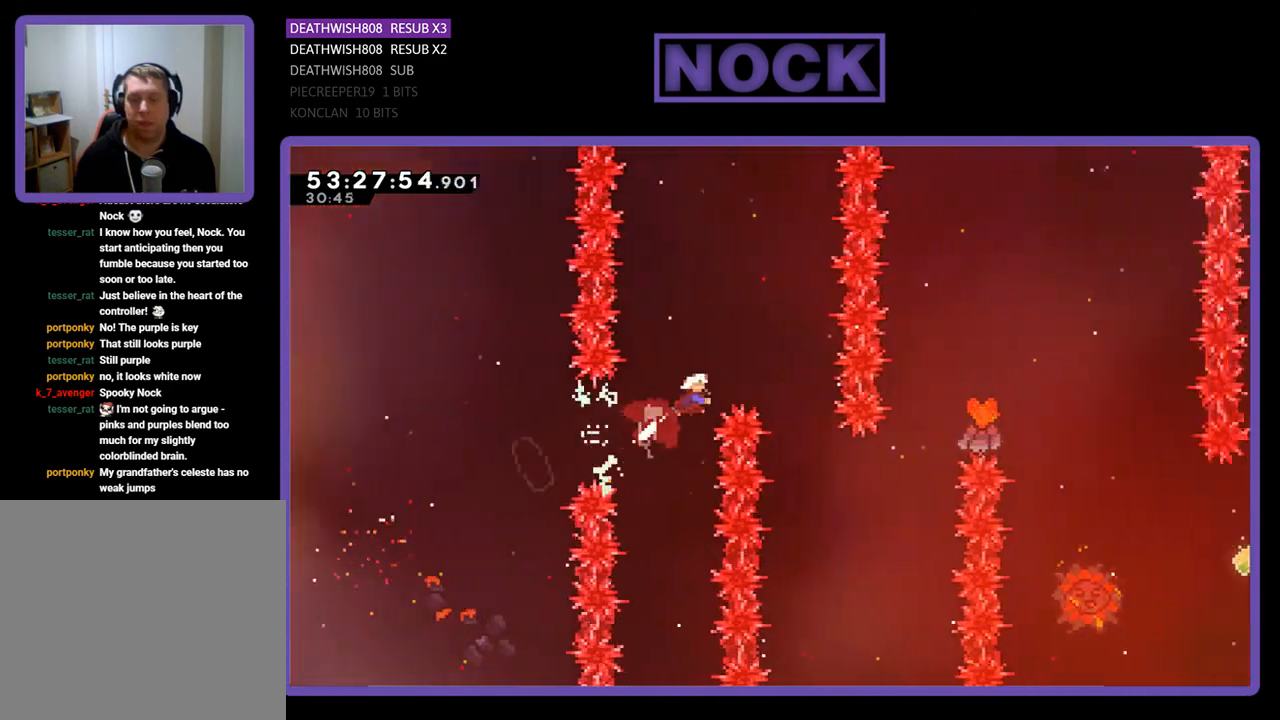
{"buttons": ["R2", "DPAD_LEFT"], "right_stick": "center", "events": [[200, "CIRCLE", "up"], [333, "DPAD_RIGHT", "up"], [333, "DPAD_UP", "up"], [400, "DPAD_LEFT", "down"]]}
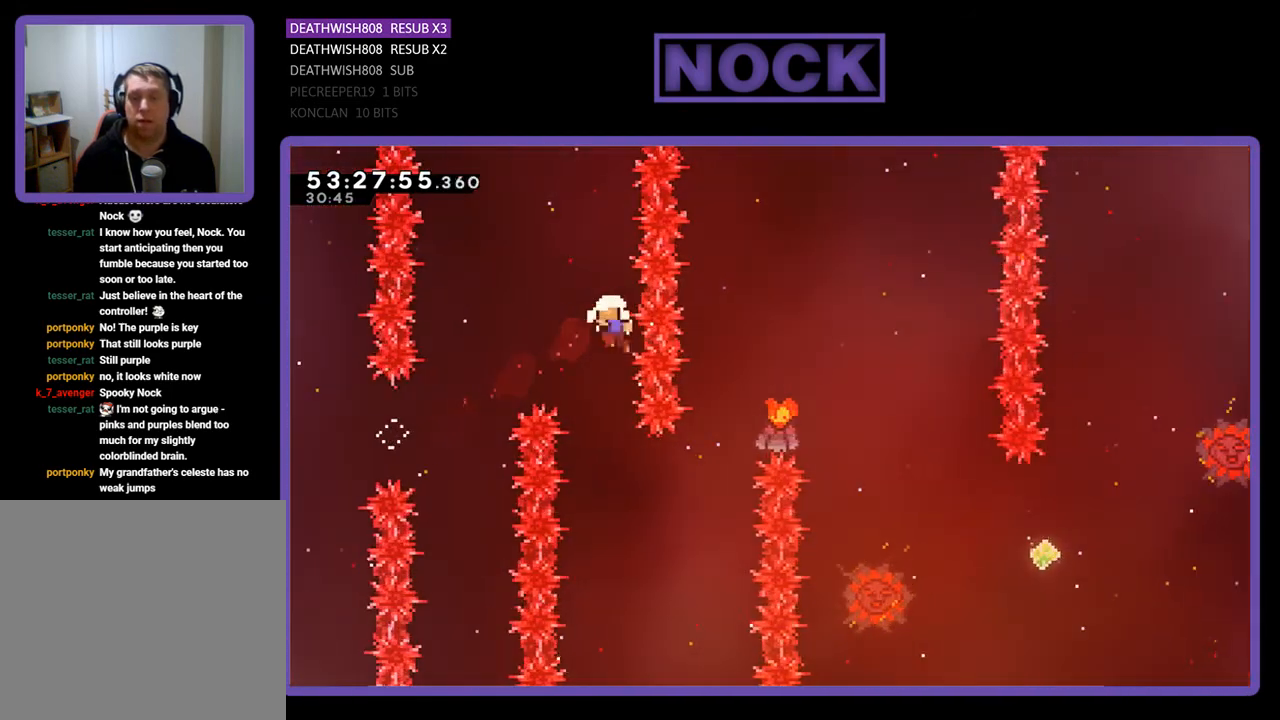
{"buttons": [], "right_stick": "center", "events": [[100, "DPAD_LEFT", "up"], [300, "R2", "up"]]}
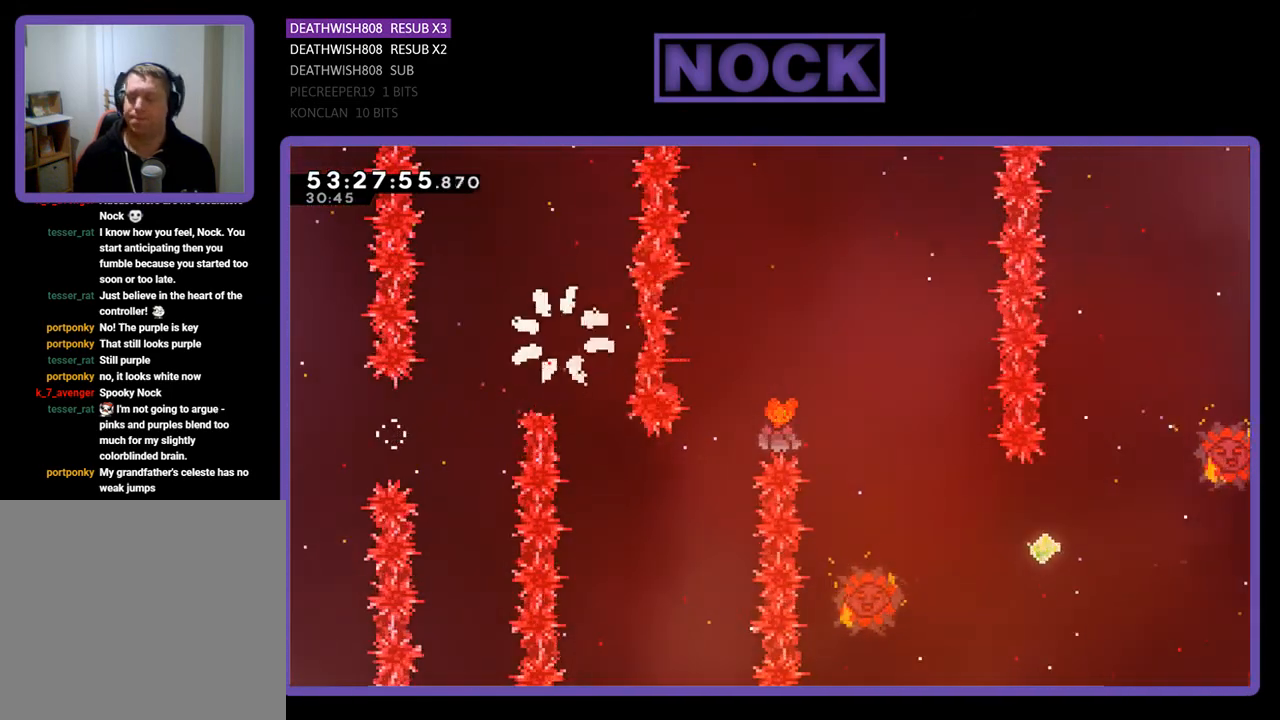
{"buttons": [], "right_stick": "center", "events": []}
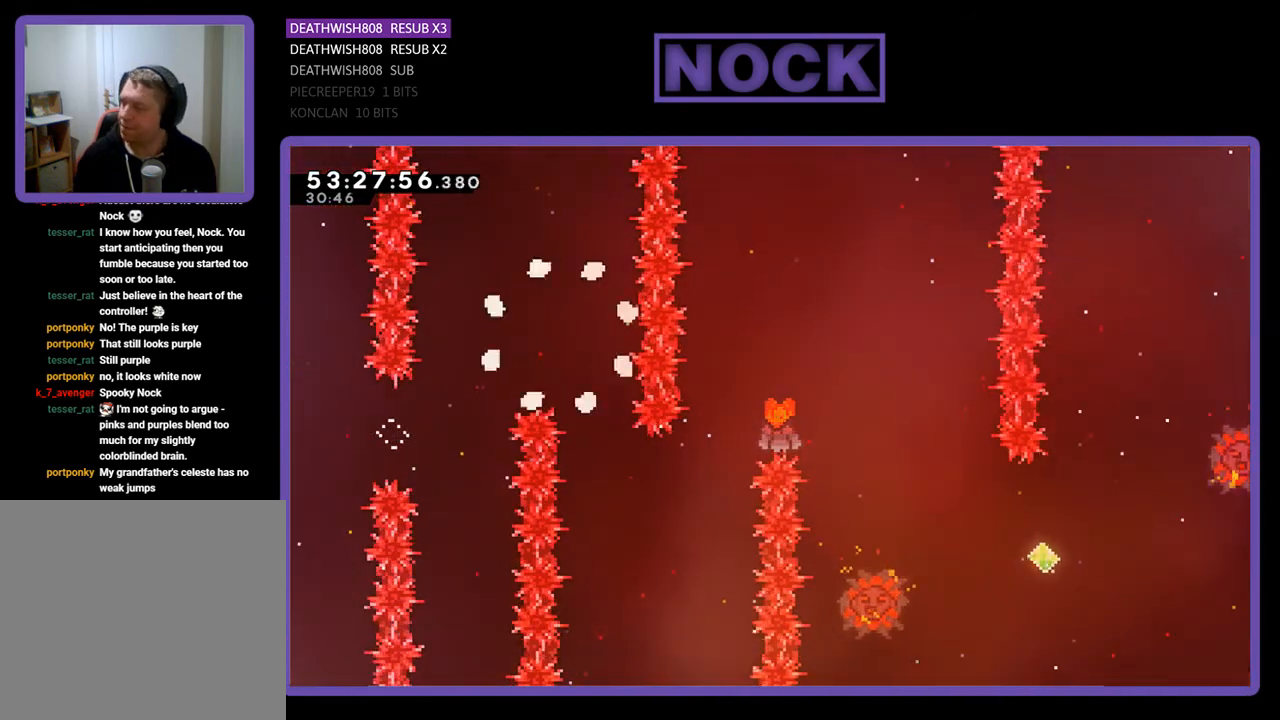
{"buttons": [], "right_stick": "center", "events": []}
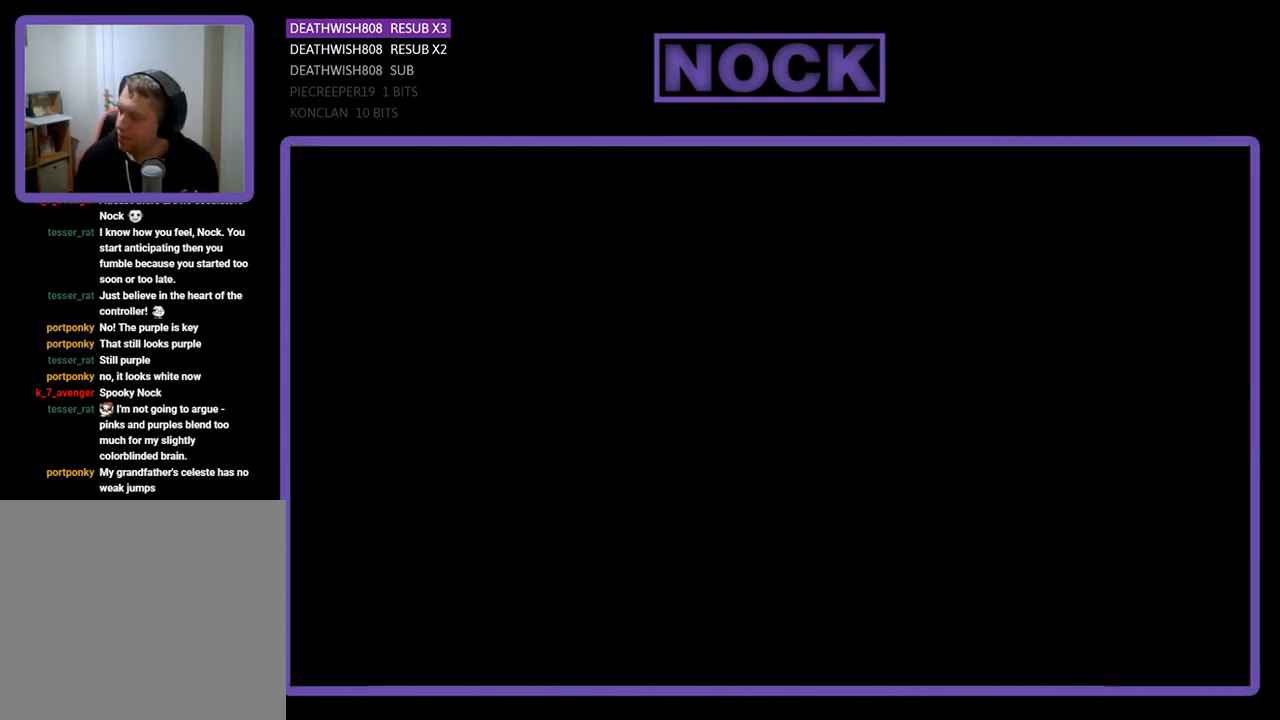
{"buttons": ["DPAD_UP", "DPAD_RIGHT"], "right_stick": "center", "events": [[467, "DPAD_RIGHT", "down"], [467, "DPAD_UP", "down"]]}
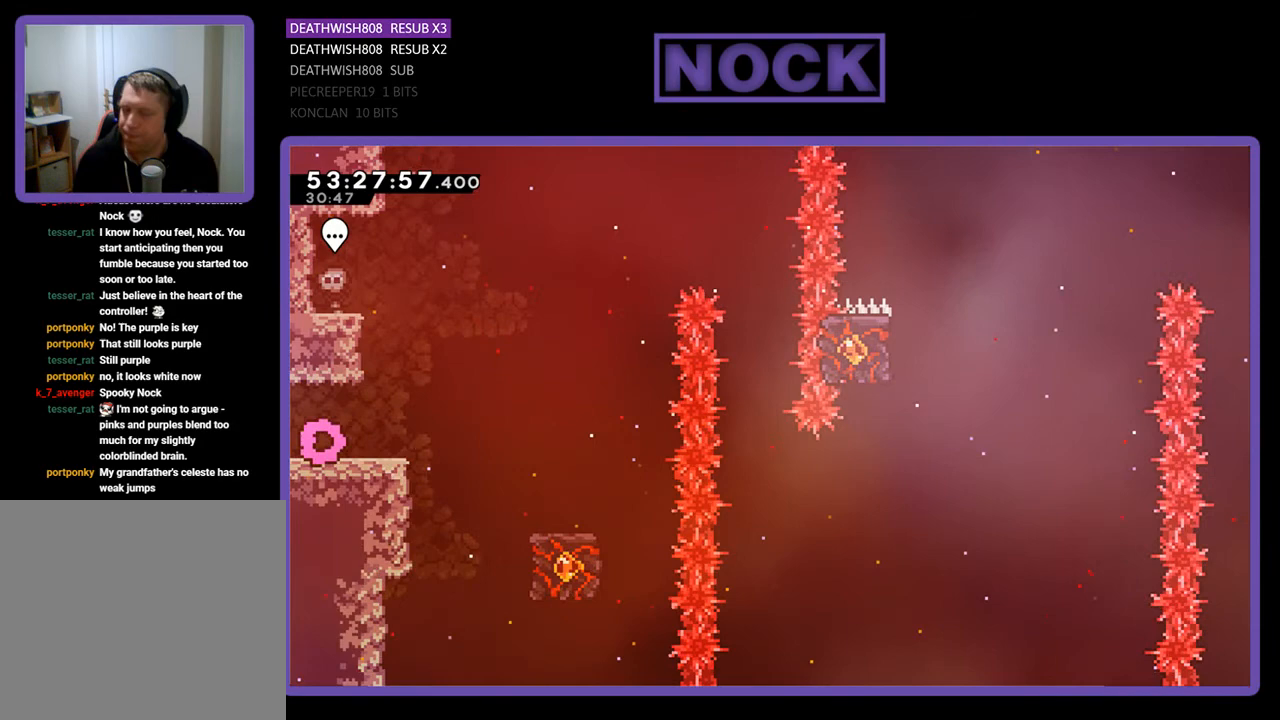
{"buttons": ["CROSS", "R2", "DPAD_RIGHT"], "right_stick": "center", "events": [[33, "R2", "down"], [233, "DPAD_UP", "up"], [300, "CROSS", "down"]]}
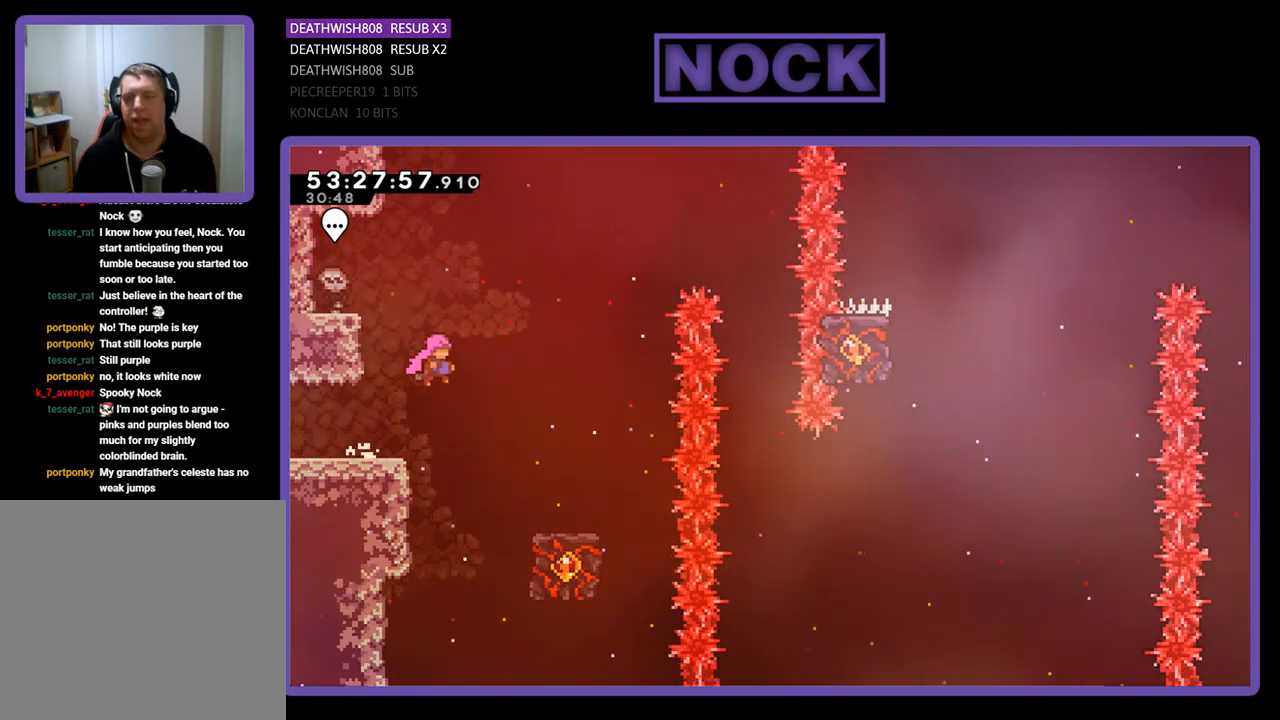
{"buttons": ["R2"], "right_stick": "center", "events": [[367, "CROSS", "up"], [500, "DPAD_RIGHT", "up"]]}
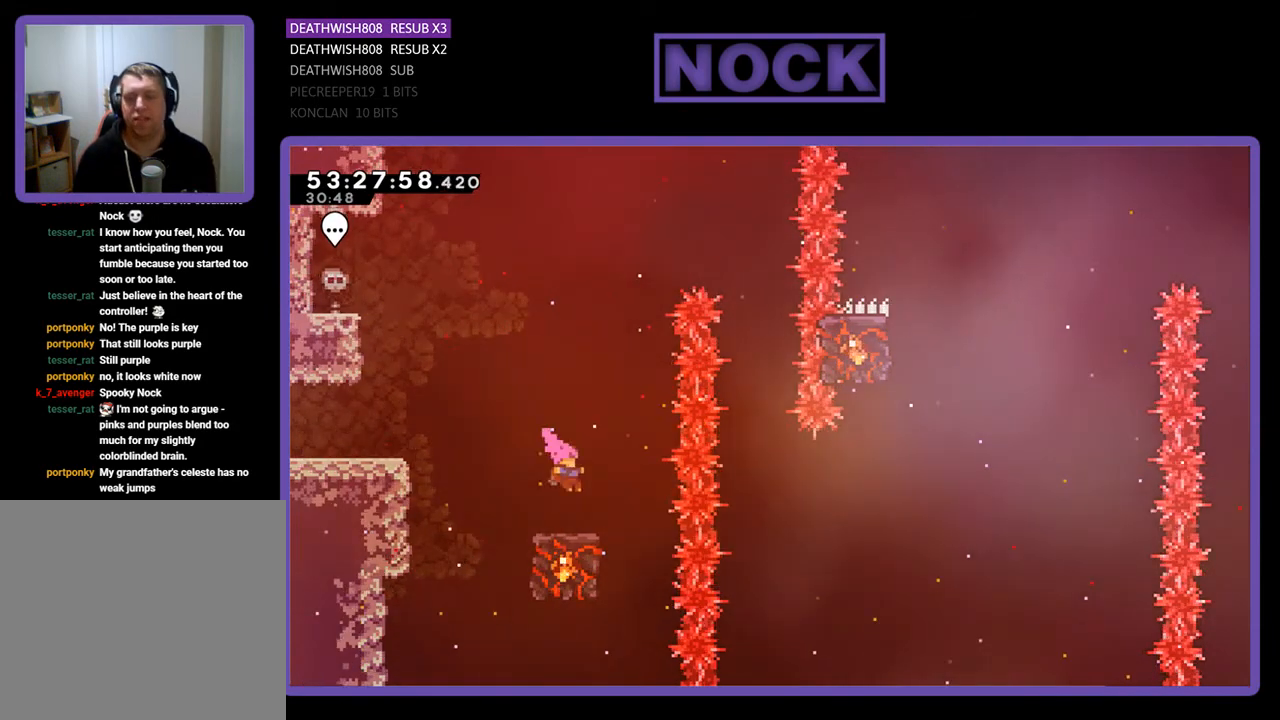
{"buttons": ["R2"], "right_stick": "center", "events": []}
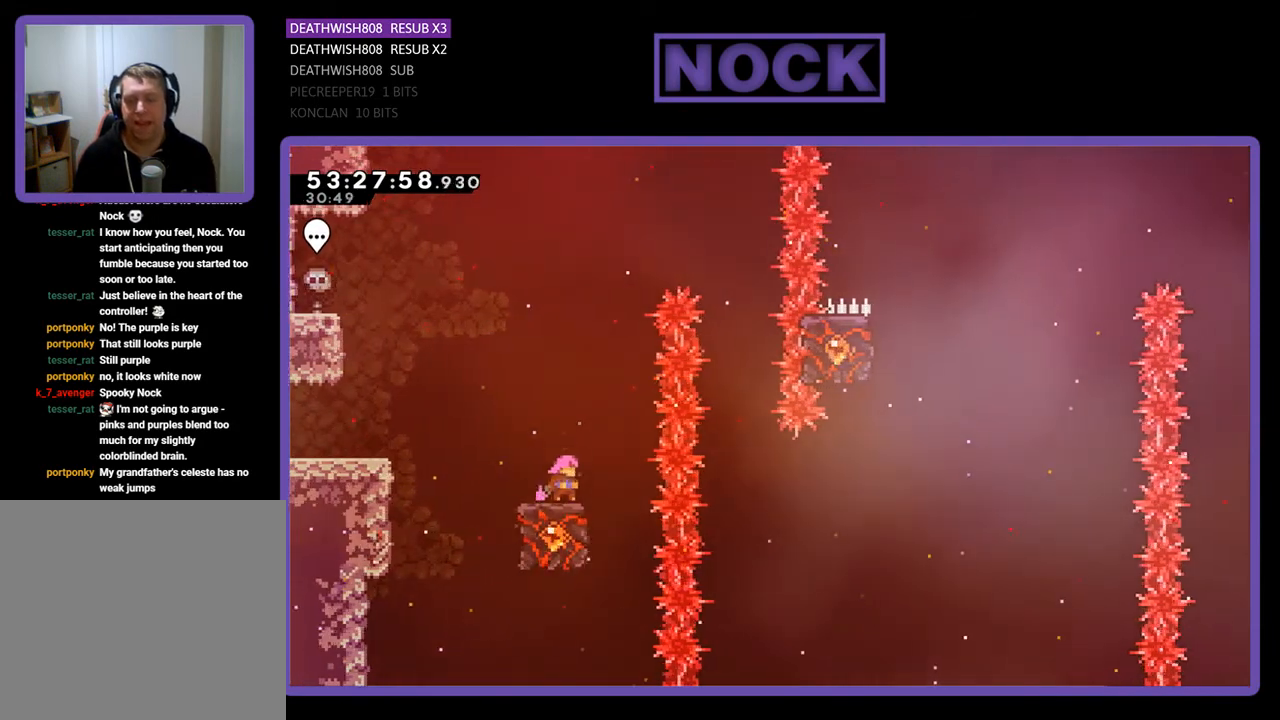
{"buttons": ["CROSS", "R2", "DPAD_RIGHT"], "right_stick": "center", "events": [[100, "CROSS", "down"], [133, "DPAD_RIGHT", "down"]]}
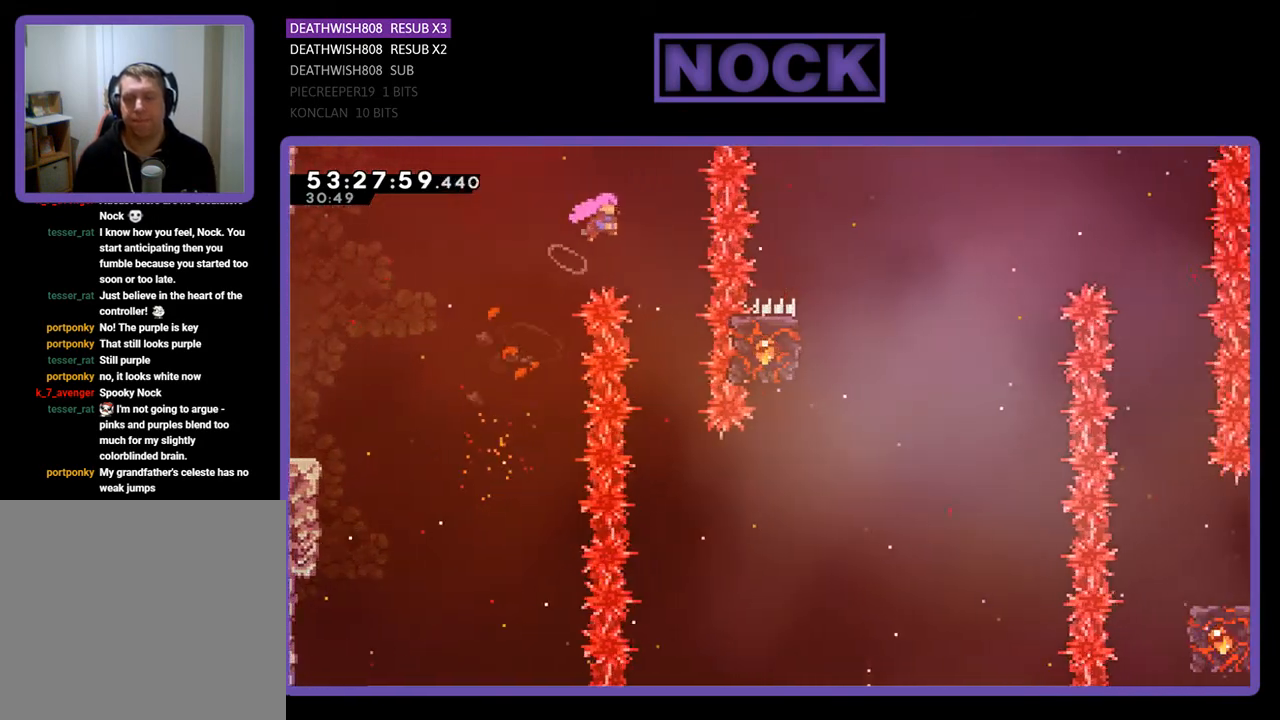
{"buttons": ["R2"], "right_stick": "center", "events": [[133, "CROSS", "up"], [133, "DPAD_RIGHT", "up"]]}
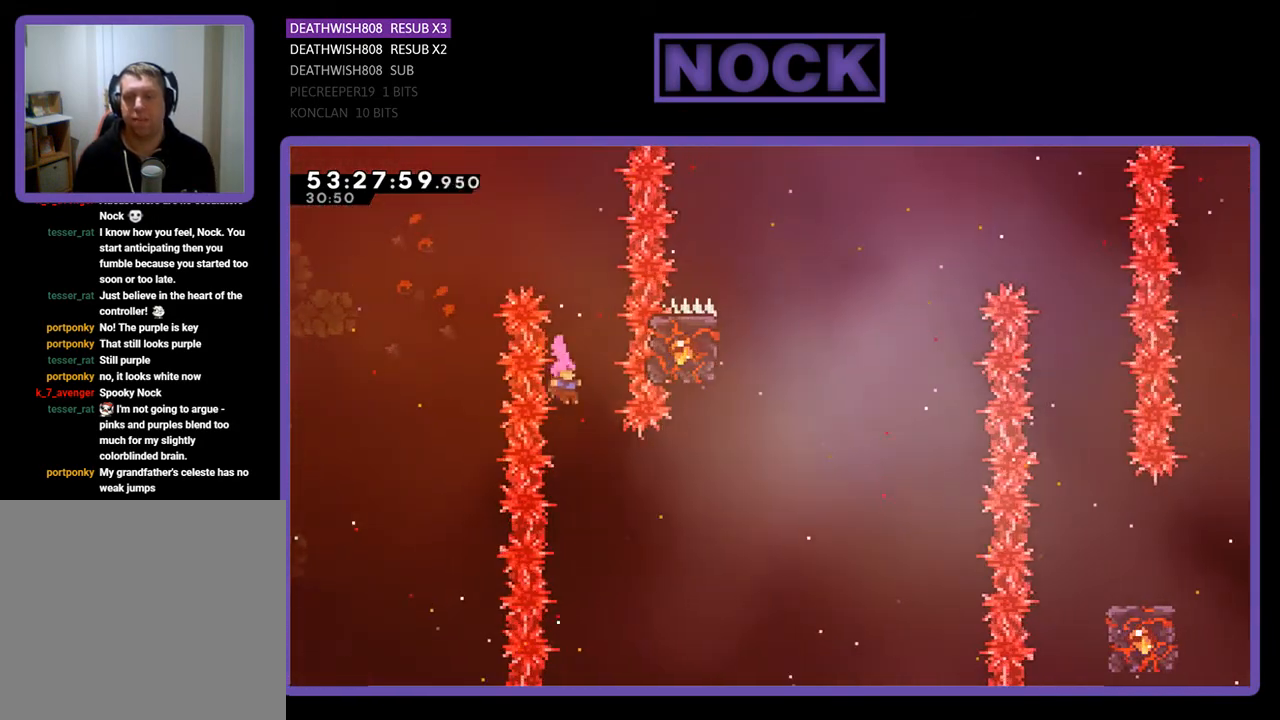
{"buttons": ["R2", "DPAD_RIGHT"], "right_stick": "center", "events": [[200, "DPAD_RIGHT", "down"], [267, "CIRCLE", "down"], [500, "CIRCLE", "up"]]}
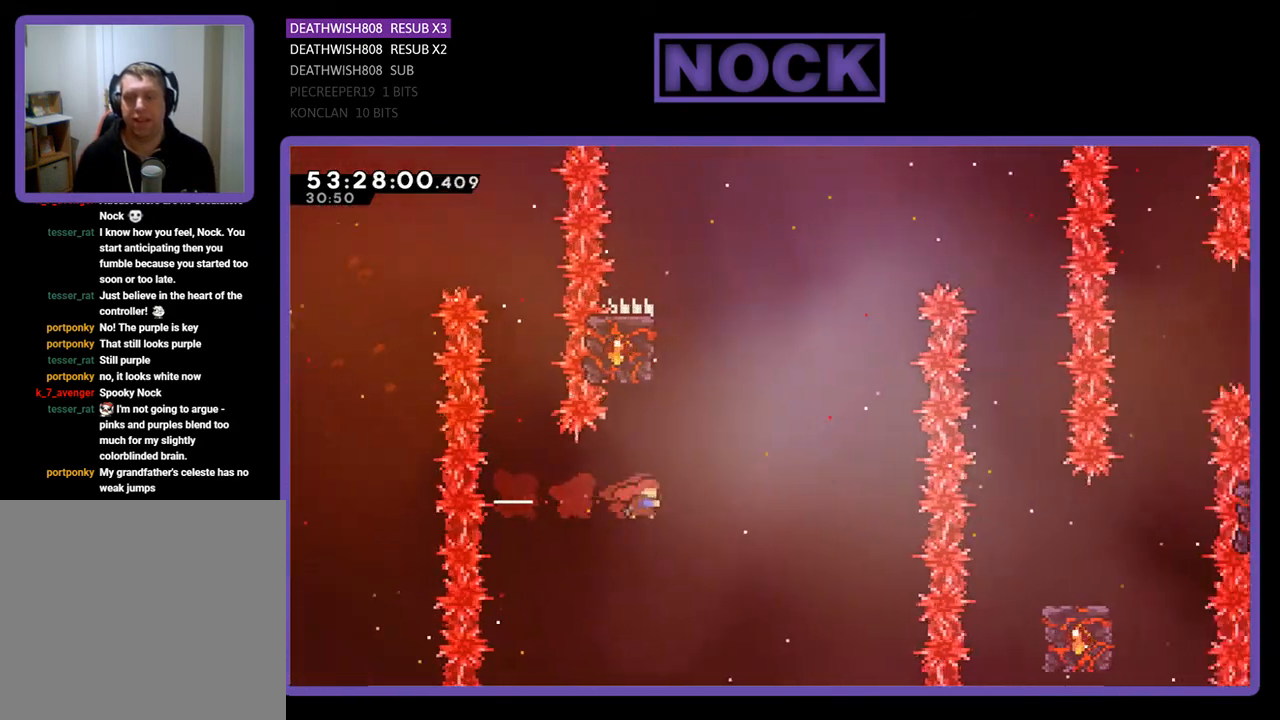
{"buttons": ["CIRCLE", "R2", "DPAD_UP", "DPAD_LEFT"], "right_stick": "center", "events": [[33, "DPAD_UP", "down"], [67, "DPAD_RIGHT", "up"], [100, "CIRCLE", "down"], [467, "DPAD_LEFT", "down"]]}
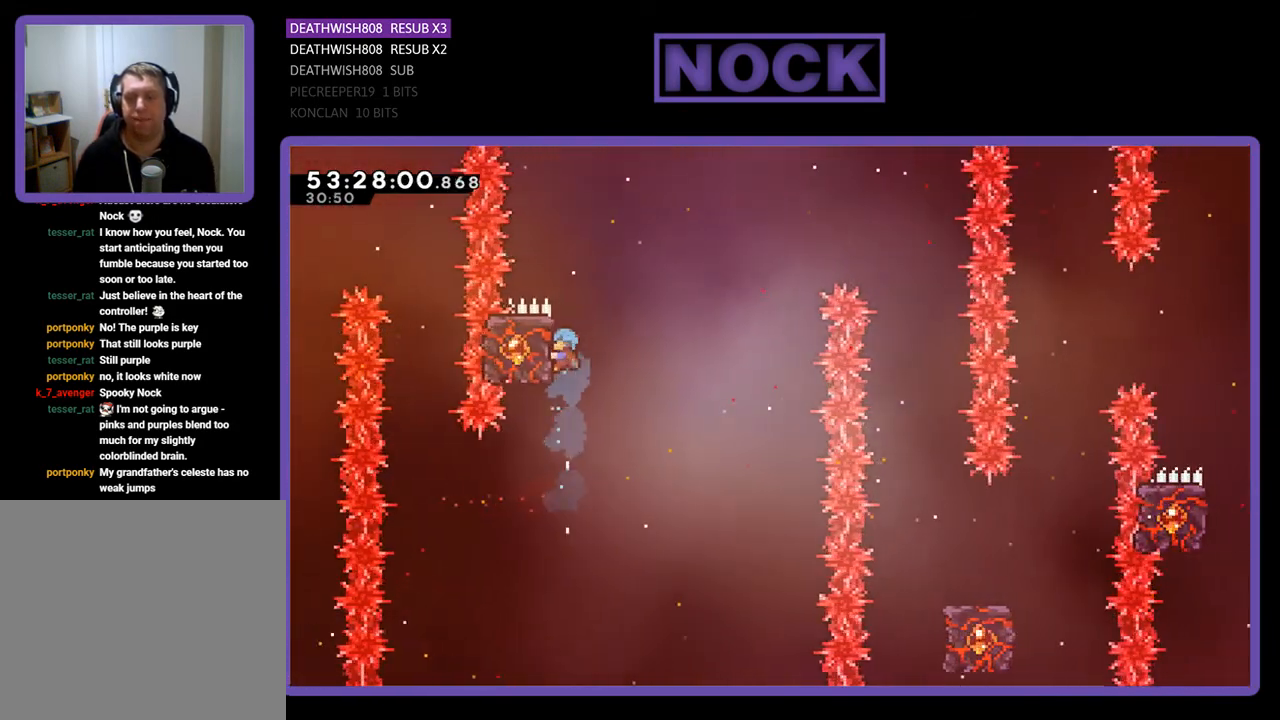
{"buttons": ["R2", "DPAD_RIGHT"], "right_stick": "center", "events": [[100, "CIRCLE", "up"], [167, "DPAD_LEFT", "up"], [233, "DPAD_UP", "up"], [367, "DPAD_RIGHT", "down"]]}
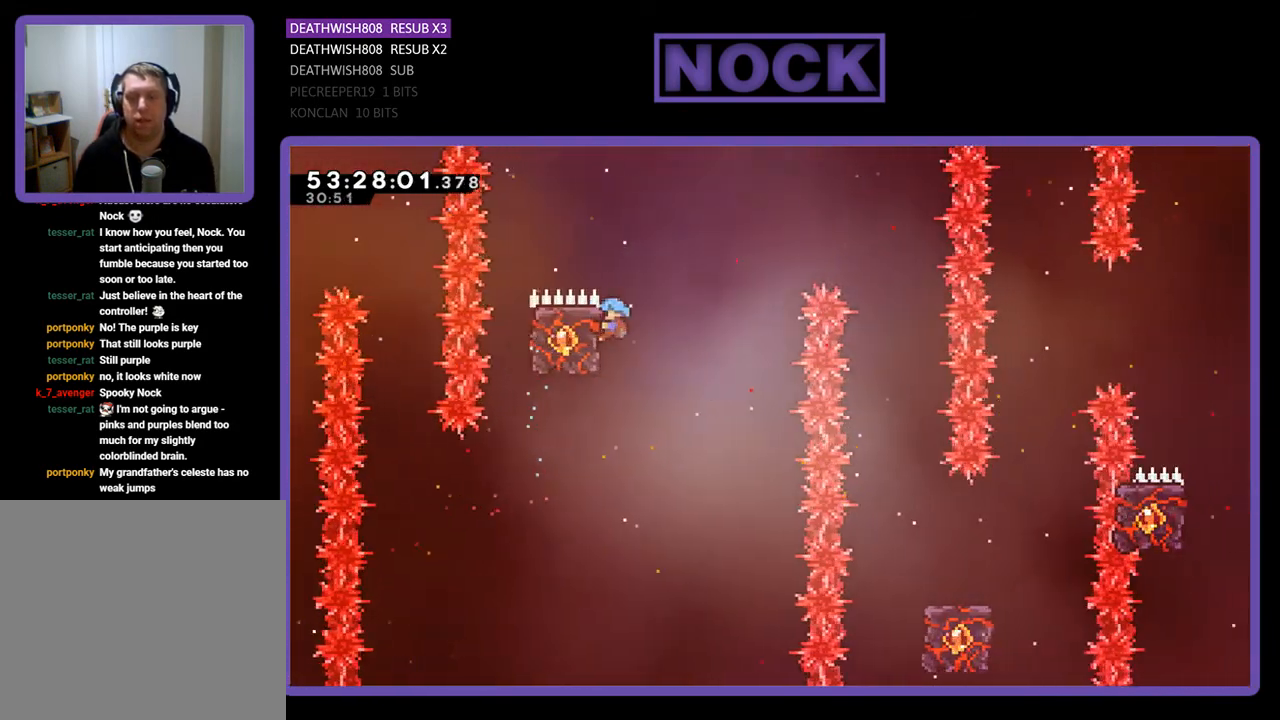
{"buttons": ["R2", "DPAD_UP", "DPAD_LEFT"], "right_stick": "center", "events": [[33, "CROSS", "down"], [33, "DPAD_UP", "down"], [267, "CROSS", "up"], [333, "DPAD_RIGHT", "up"], [333, "DPAD_UP", "up"], [400, "DPAD_LEFT", "down"], [433, "DPAD_UP", "down"]]}